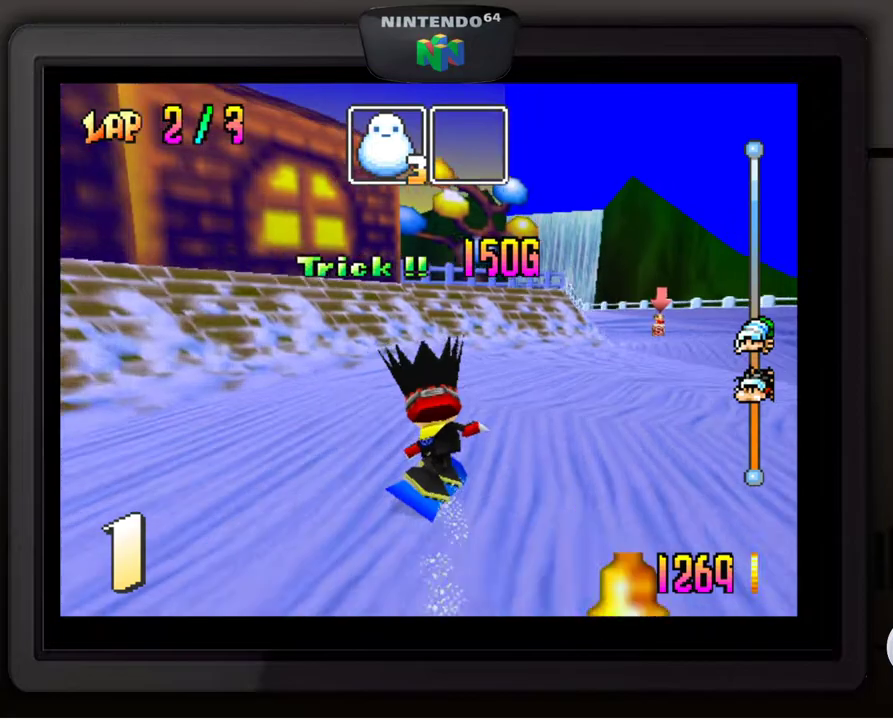
Gameplay with a controller (Nintendo layout); each line is a JSON object with the inputs held at the frame after it. "events" lists button and stick changes between this image and that frame as [ms after this image, input, new state], when the widget could be followed in between. Not read: L3 R3.
{"buttons": [], "left_stick": "down-right", "events": []}
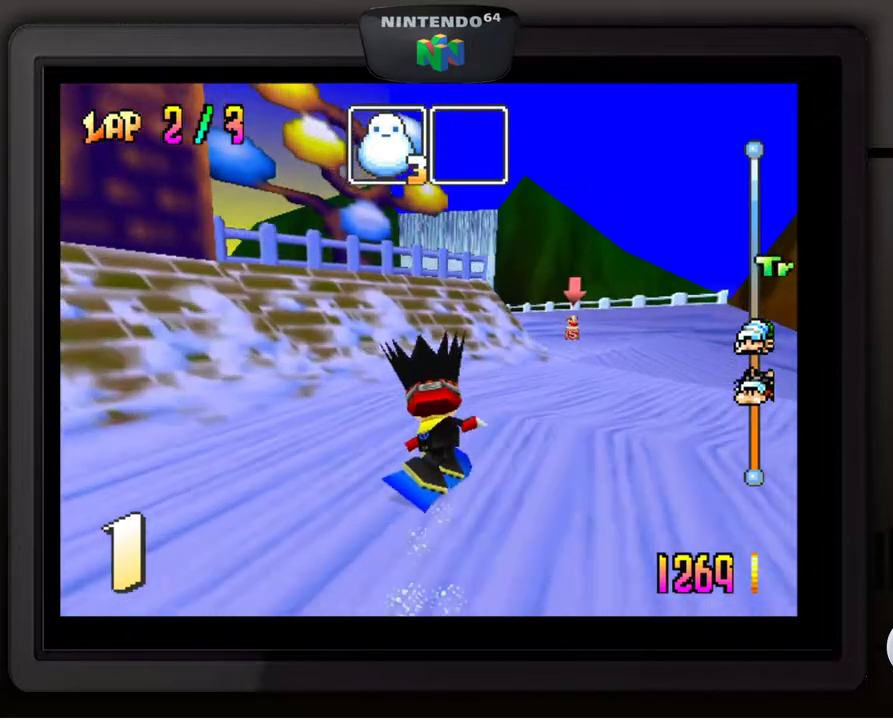
{"buttons": [], "left_stick": "down-left", "events": [[267, "left_stick", "center"], [433, "left_stick", "down-left"]]}
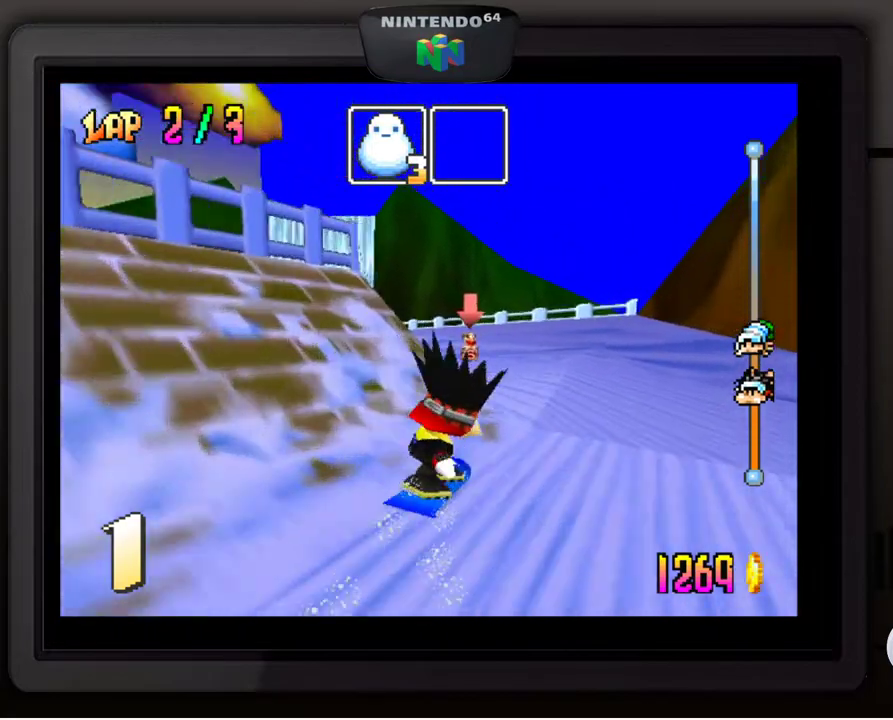
{"buttons": [], "left_stick": "down-left", "events": []}
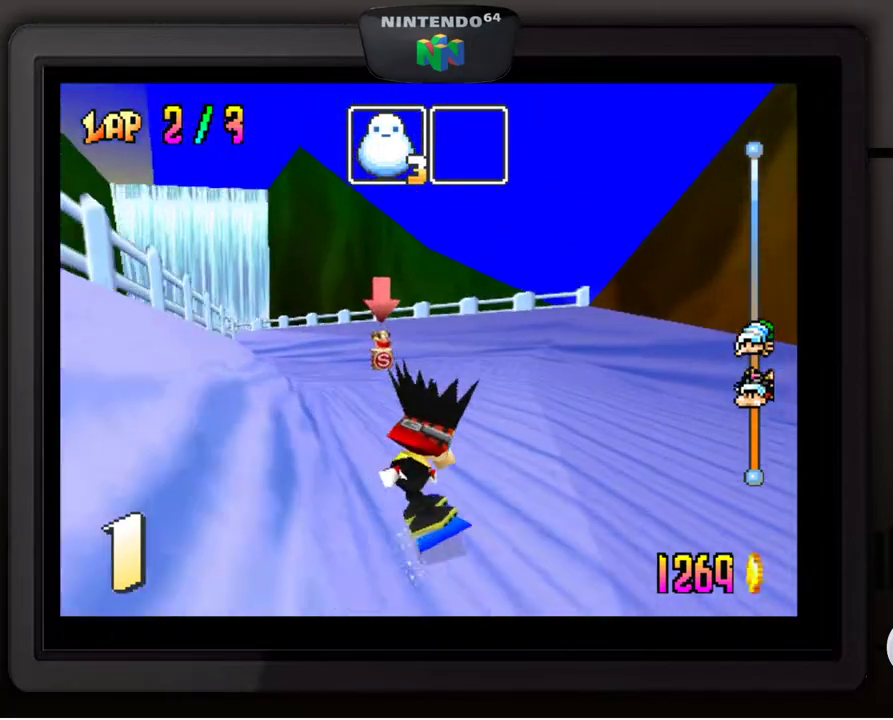
{"buttons": [], "left_stick": "center", "events": [[467, "left_stick", "center"]]}
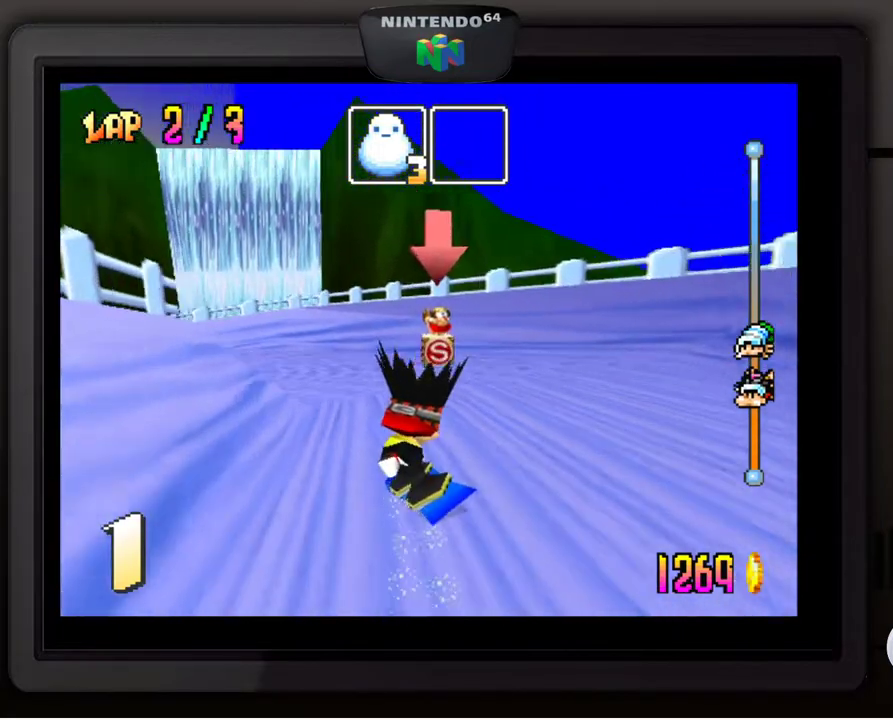
{"buttons": [], "left_stick": "down-left", "events": [[83, "left_stick", "down-left"]]}
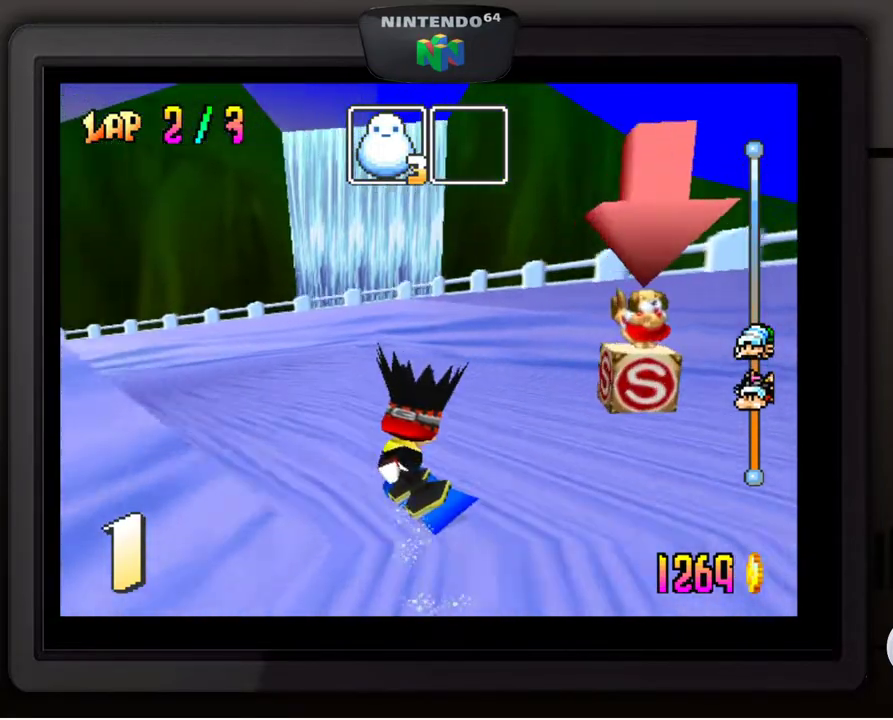
{"buttons": [], "left_stick": "center", "events": [[17, "left_stick", "center"], [117, "left_stick", "down-left"], [267, "left_stick", "center"], [317, "left_stick", "down-left"], [483, "left_stick", "center"]]}
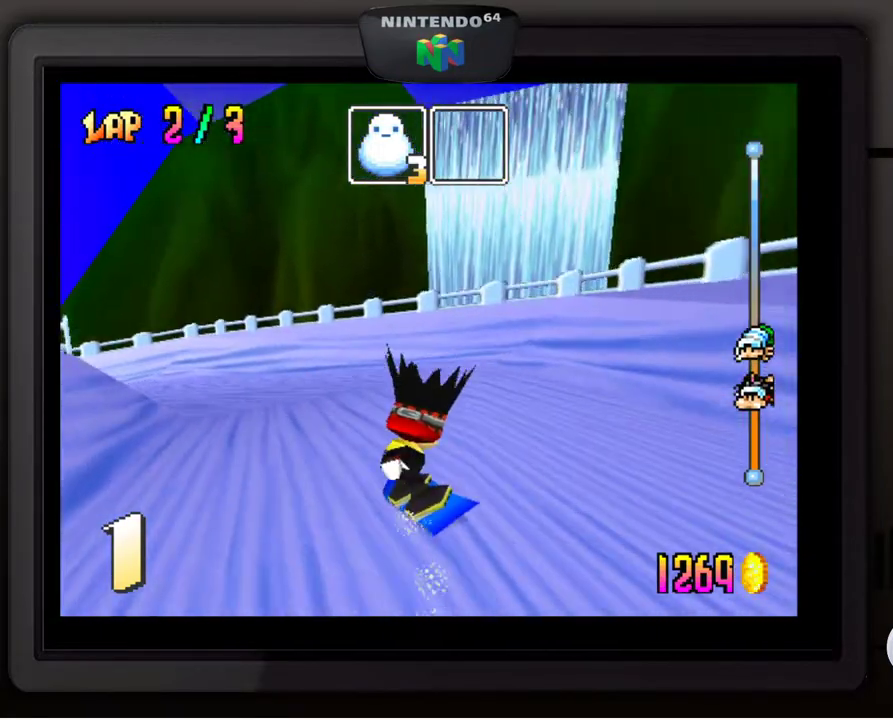
{"buttons": [], "left_stick": "down-left", "events": [[33, "left_stick", "down-left"], [183, "left_stick", "center"], [233, "left_stick", "down-left"], [367, "left_stick", "center"], [433, "left_stick", "down-left"]]}
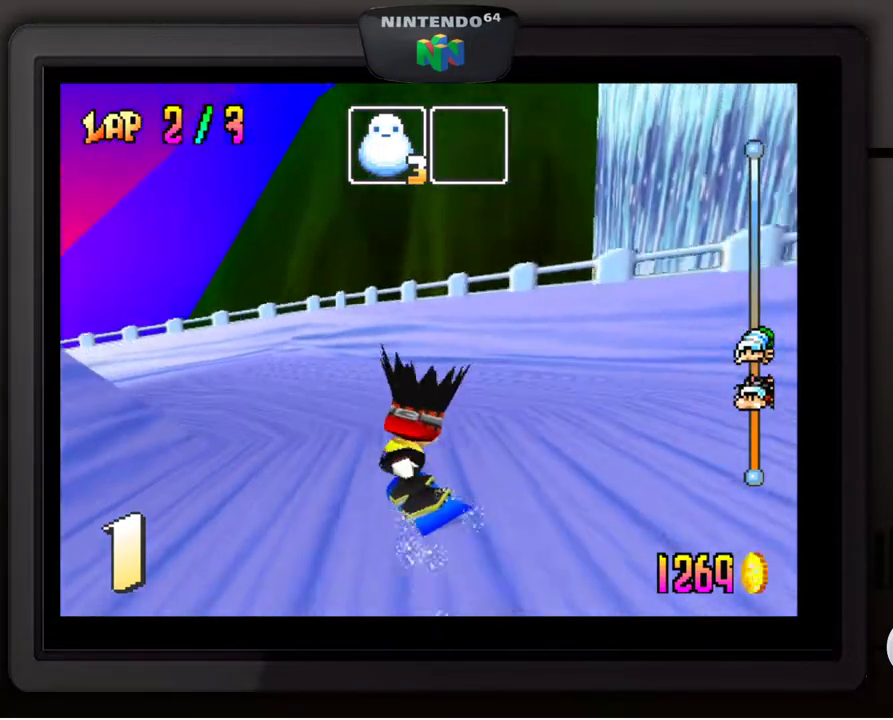
{"buttons": [], "left_stick": "down-left", "events": [[67, "left_stick", "center"], [117, "left_stick", "down-left"], [267, "left_stick", "center"], [333, "left_stick", "down-left"]]}
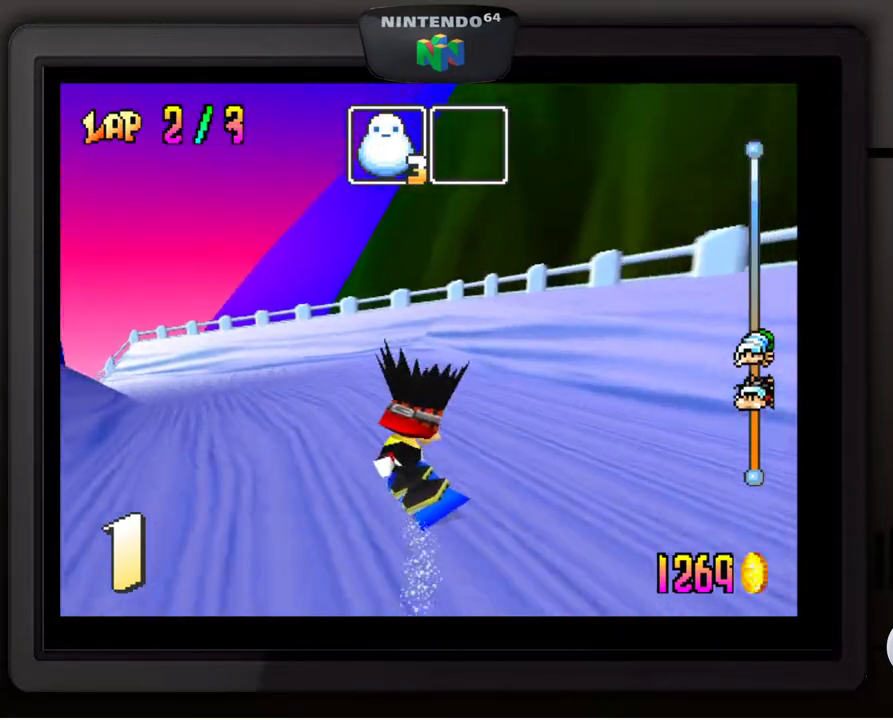
{"buttons": [], "left_stick": "center", "events": [[500, "left_stick", "center"]]}
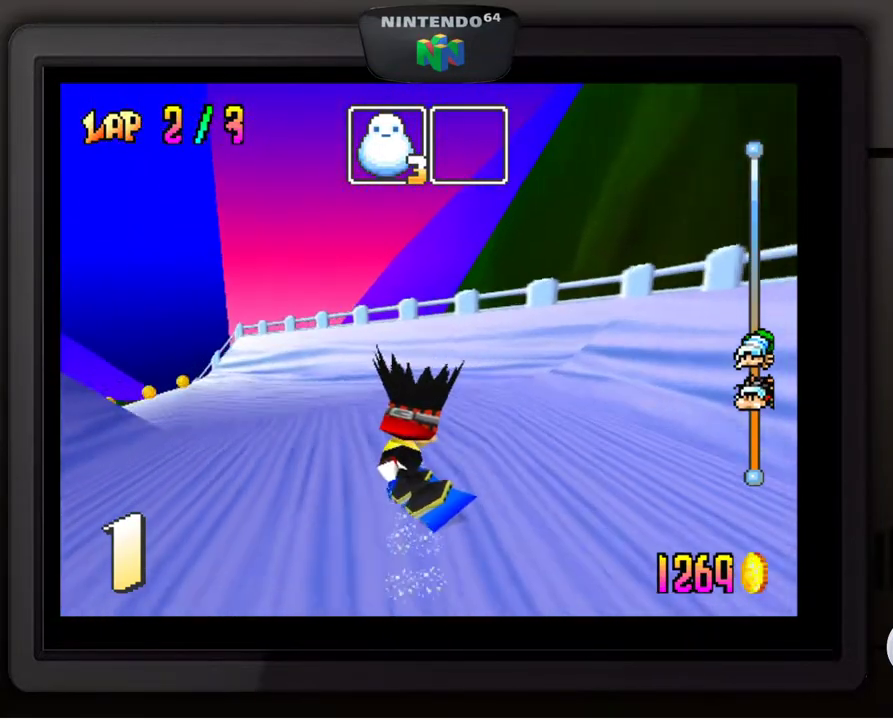
{"buttons": [], "left_stick": "center", "events": [[83, "left_stick", "down-left"], [250, "left_stick", "center"], [317, "left_stick", "down-left"], [467, "left_stick", "center"]]}
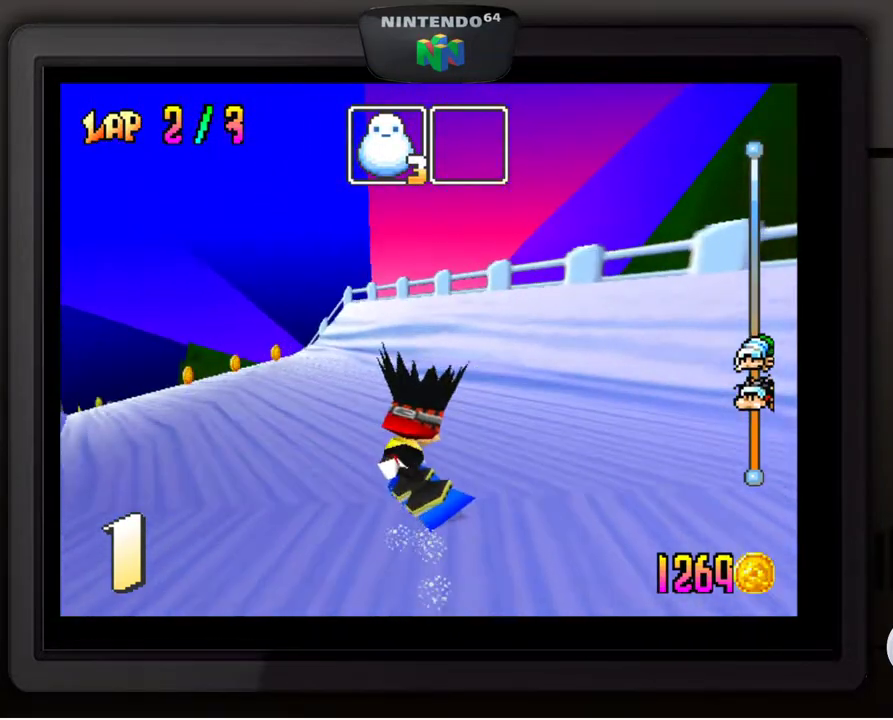
{"buttons": [], "left_stick": "down-left", "events": [[33, "left_stick", "down-left"], [167, "left_stick", "center"], [217, "left_stick", "down-left"], [367, "left_stick", "center"], [417, "left_stick", "down-left"]]}
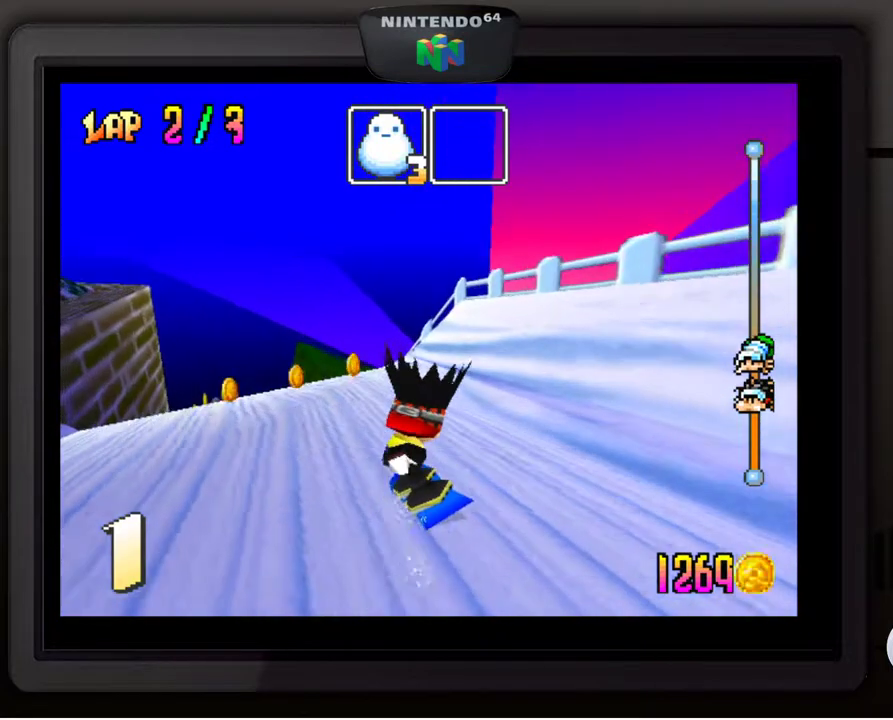
{"buttons": [], "left_stick": "center", "events": [[67, "left_stick", "center"], [117, "left_stick", "down-left"], [250, "left_stick", "center"], [333, "left_stick", "left"], [450, "left_stick", "center"]]}
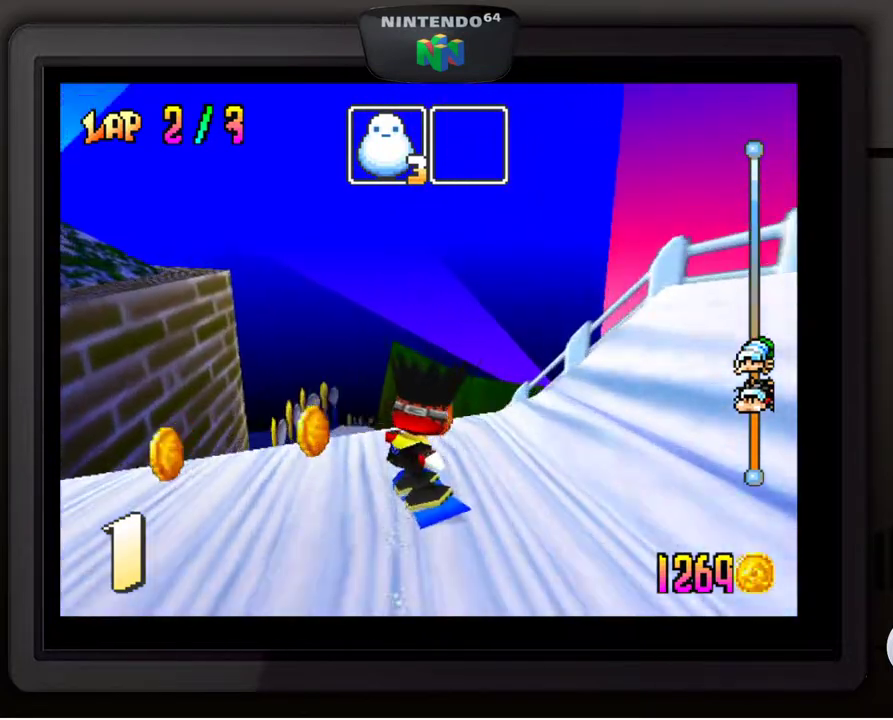
{"buttons": [], "left_stick": "center", "events": [[83, "left_stick", "down-left"], [217, "left_stick", "center"]]}
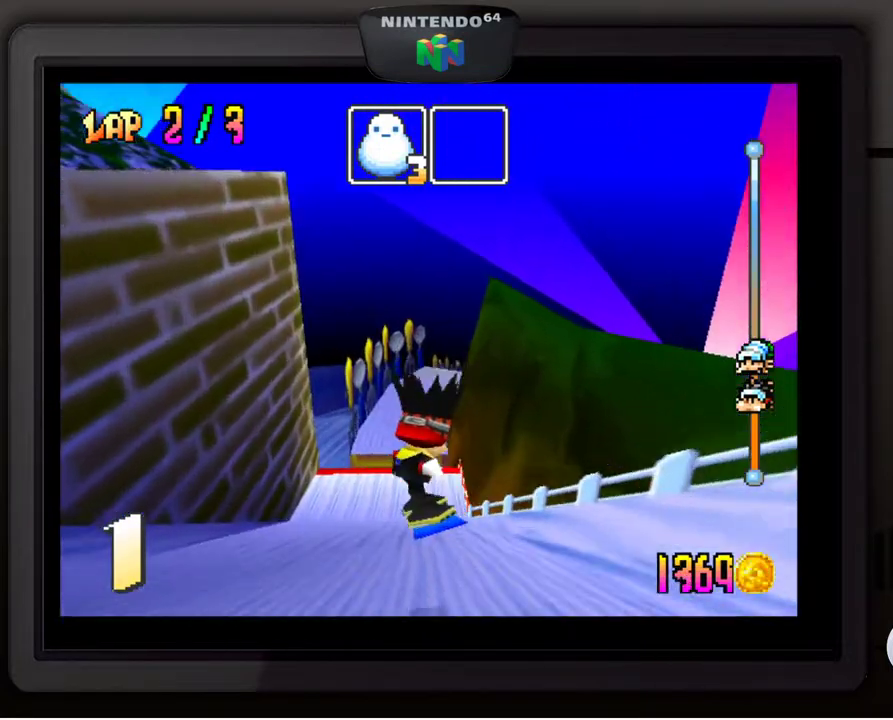
{"buttons": [], "left_stick": "center", "events": [[183, "left_stick", "right"], [300, "left_stick", "center"]]}
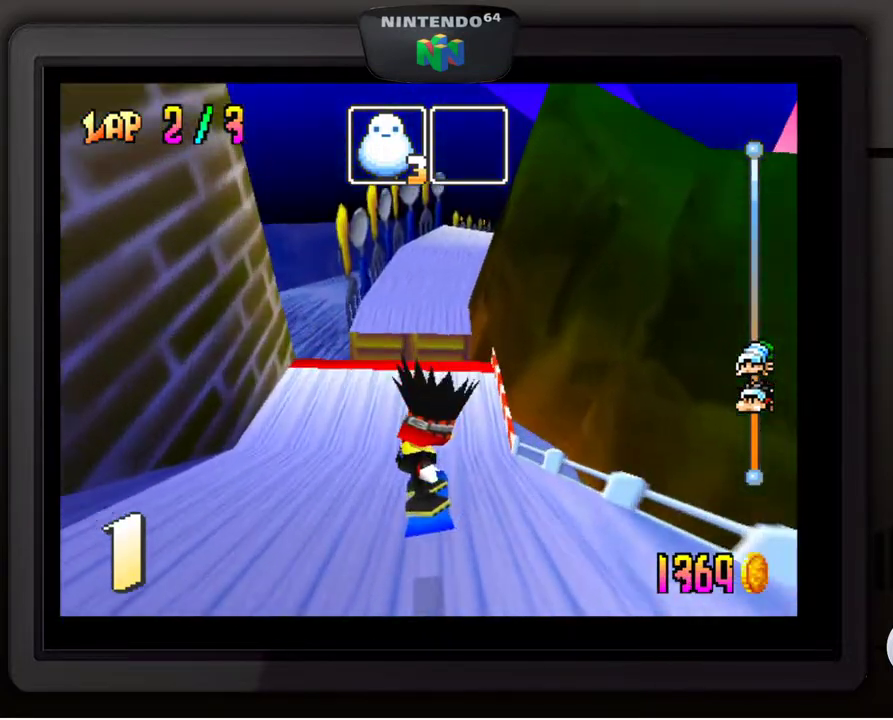
{"buttons": ["A"], "left_stick": "center", "events": [[267, "left_stick", "right"], [333, "left_stick", "center"], [433, "A", "down"]]}
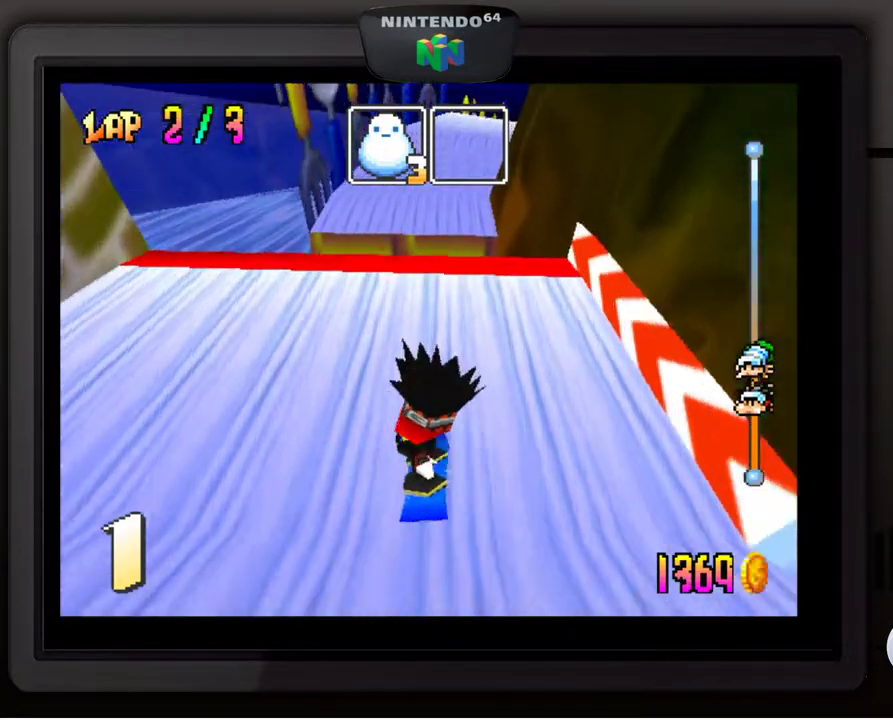
{"buttons": [], "left_stick": "center", "events": [[317, "A", "up"]]}
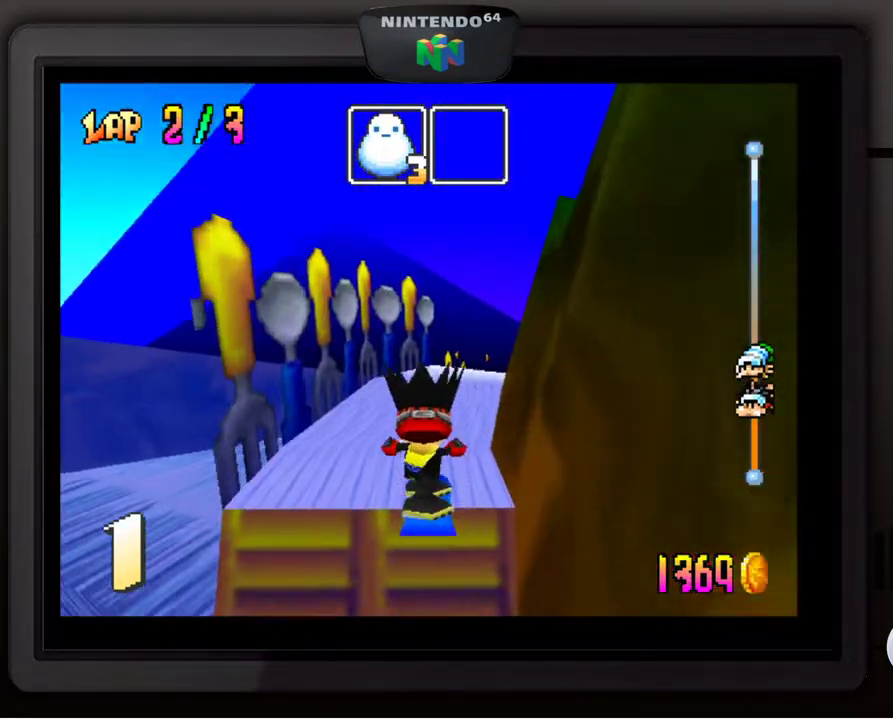
{"buttons": [], "left_stick": "center", "events": []}
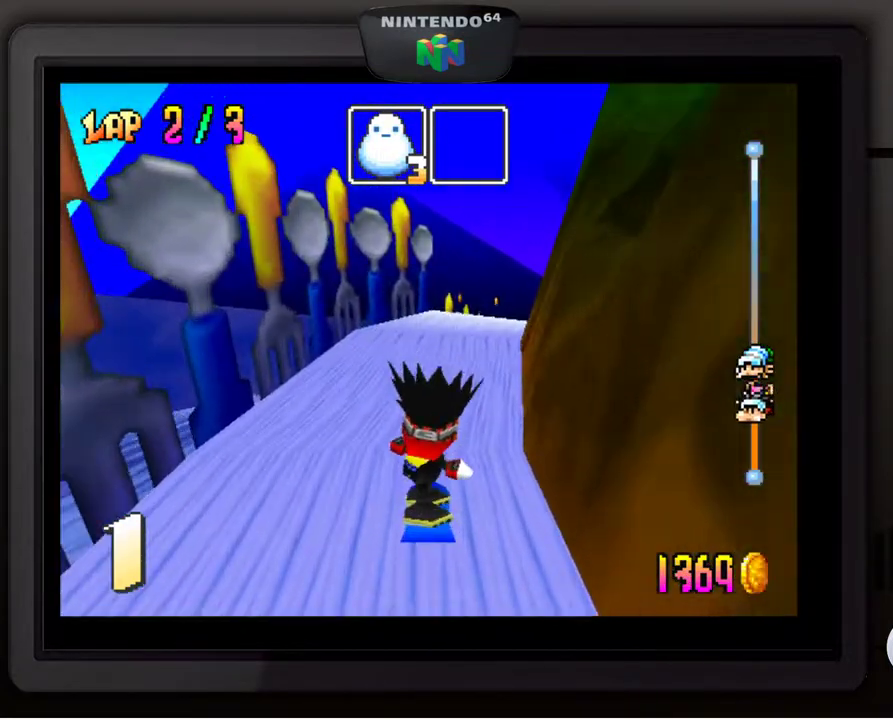
{"buttons": [], "left_stick": "right", "events": [[467, "left_stick", "right"]]}
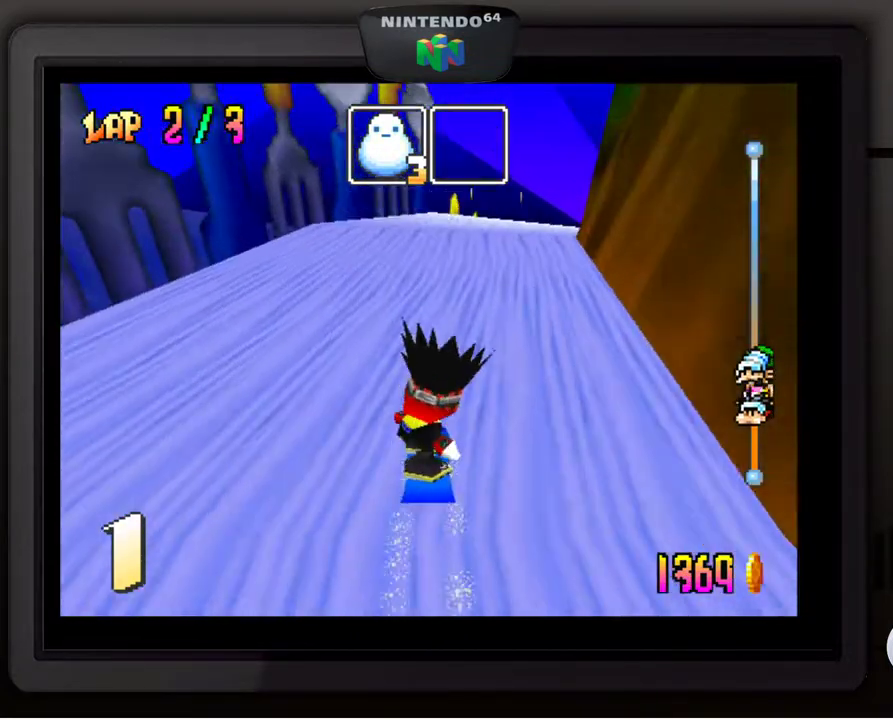
{"buttons": [], "left_stick": "center", "events": [[17, "left_stick", "down-right"], [367, "left_stick", "center"]]}
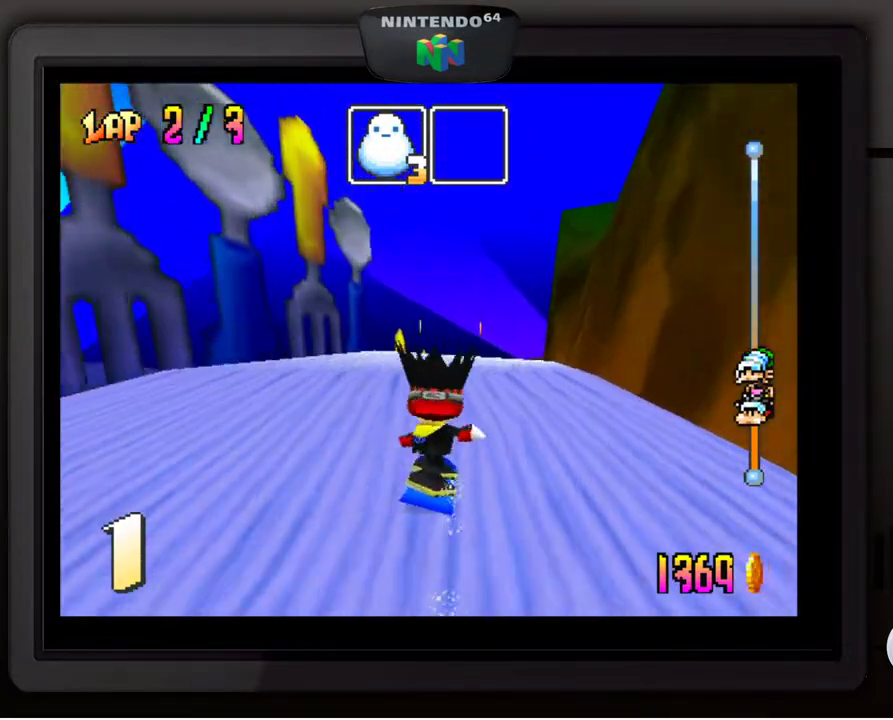
{"buttons": [], "left_stick": "center", "events": [[67, "left_stick", "down-right"], [233, "left_stick", "center"]]}
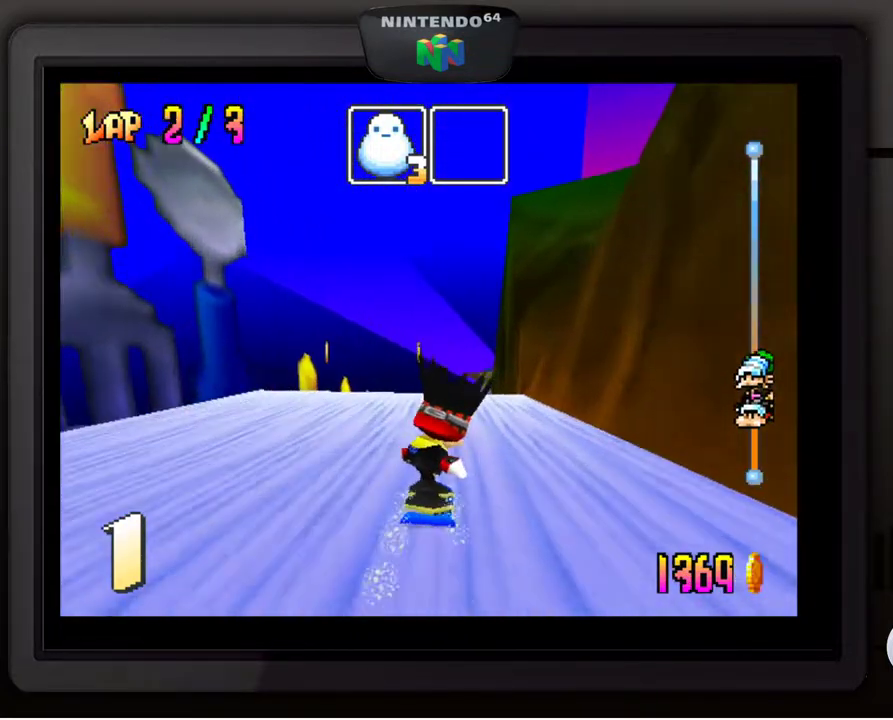
{"buttons": [], "left_stick": "center", "events": []}
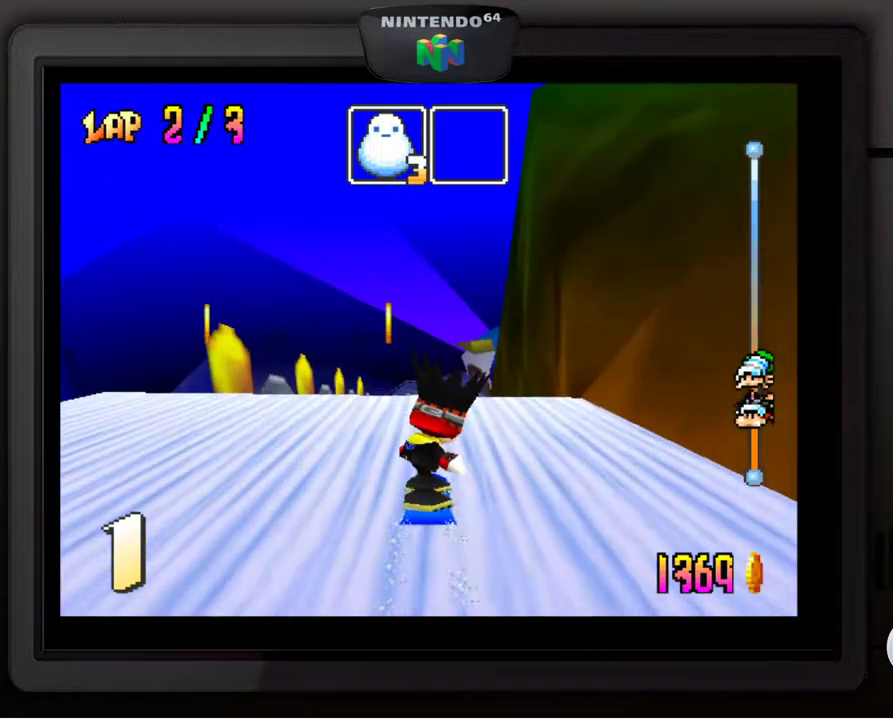
{"buttons": [], "left_stick": "center", "events": []}
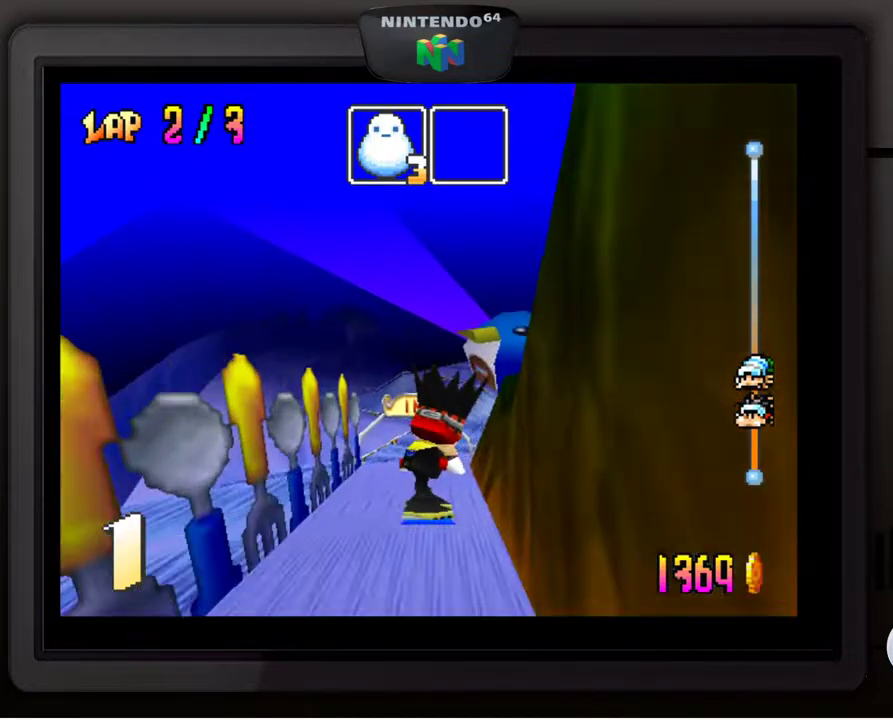
{"buttons": [], "left_stick": "center", "events": []}
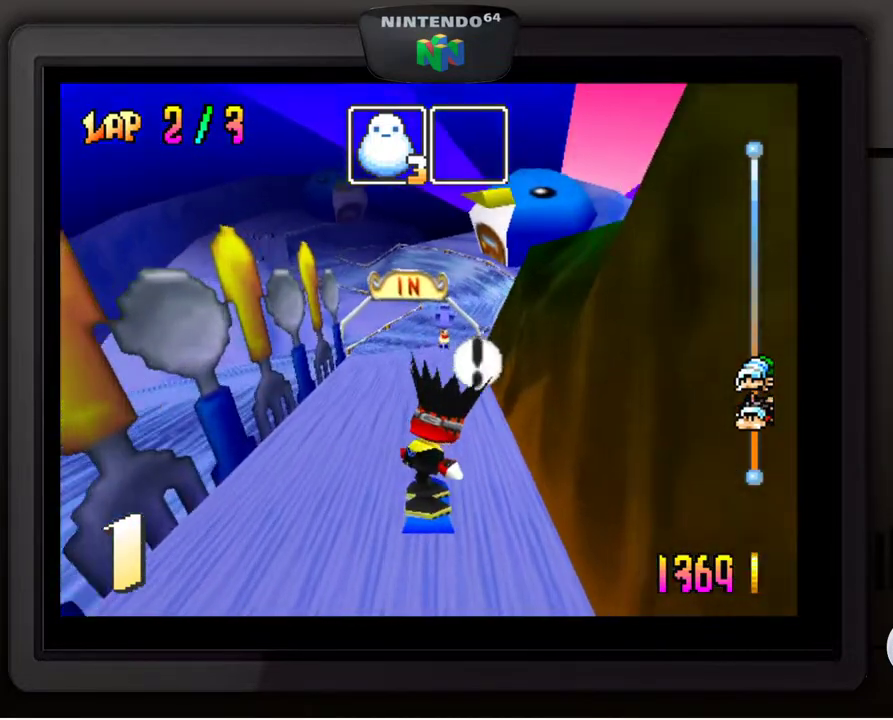
{"buttons": [], "left_stick": "center", "events": []}
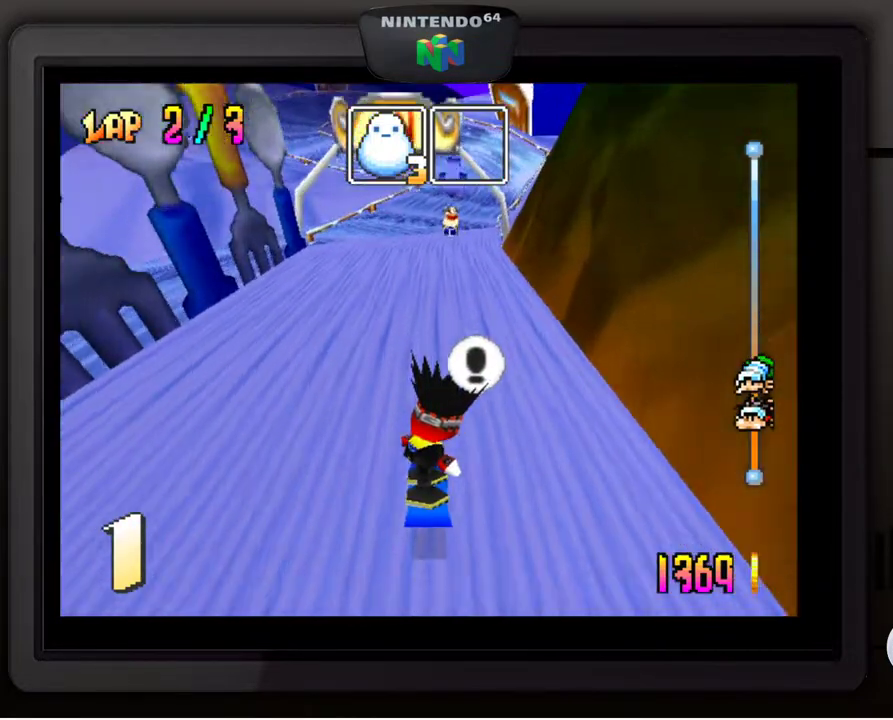
{"buttons": [], "left_stick": "center", "events": [[283, "left_stick", "right"], [417, "left_stick", "center"]]}
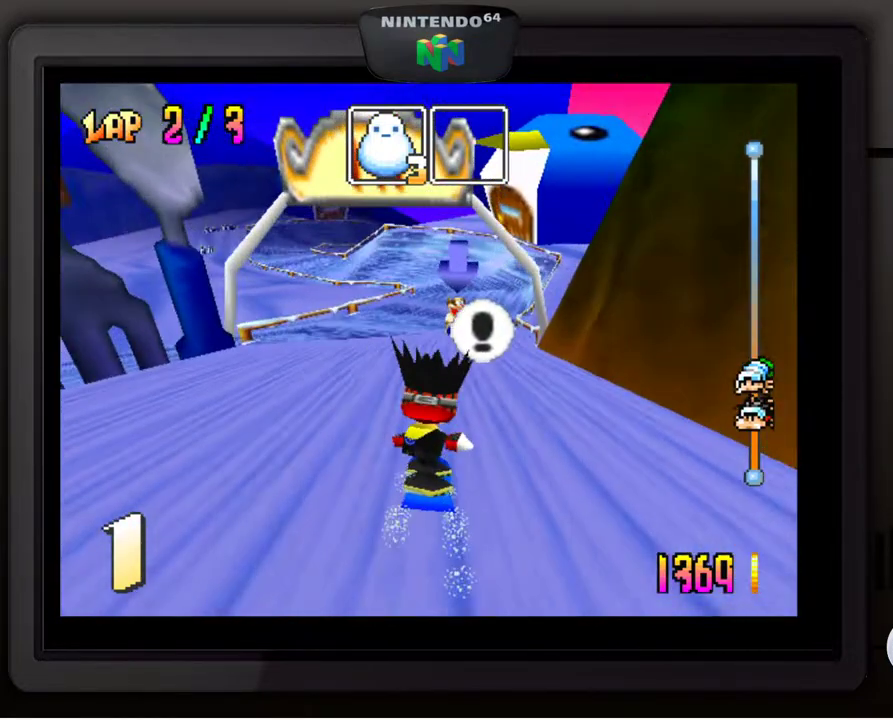
{"buttons": [], "left_stick": "center", "events": [[133, "left_stick", "right"], [283, "left_stick", "center"]]}
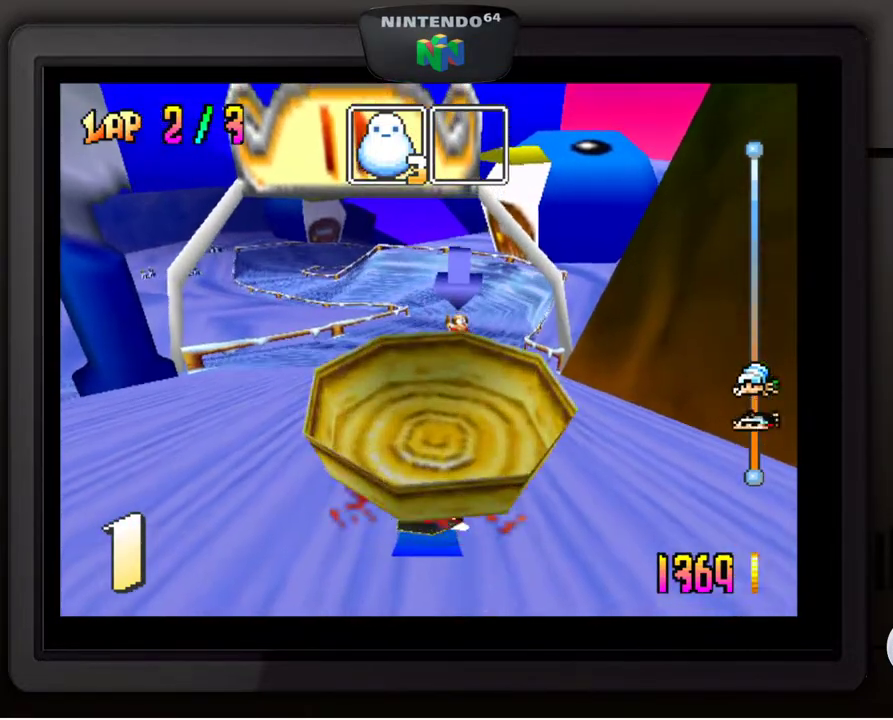
{"buttons": ["A"], "left_stick": "center", "events": [[33, "A", "down"], [133, "A", "up"], [200, "A", "down"], [283, "A", "up"], [350, "A", "down"], [417, "A", "up"], [500, "A", "down"]]}
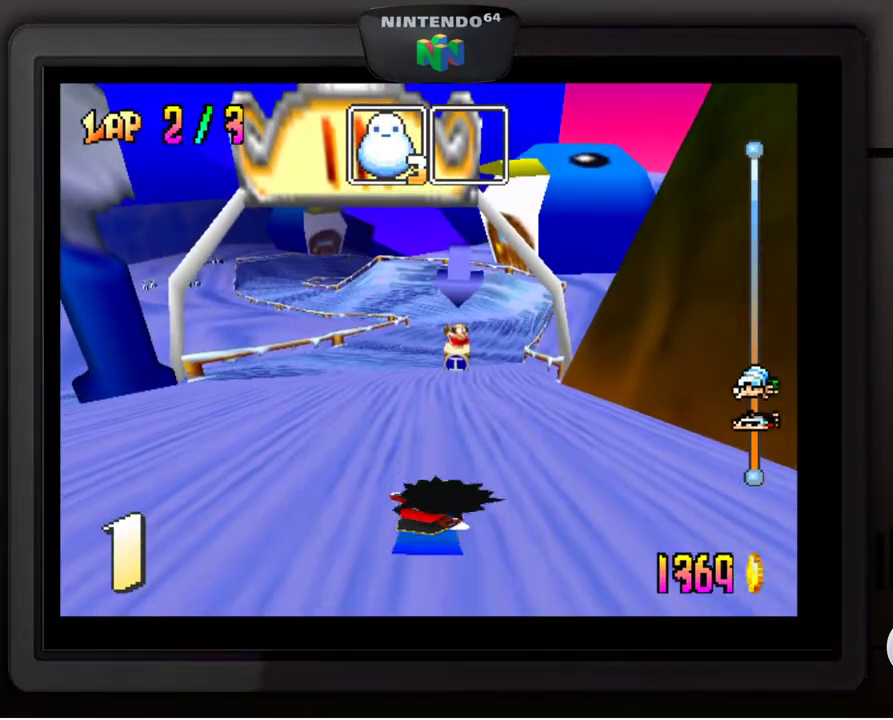
{"buttons": ["A"], "left_stick": "center", "events": [[83, "A", "up"], [150, "A", "down"], [233, "A", "up"], [317, "A", "down"], [383, "A", "up"], [483, "A", "down"]]}